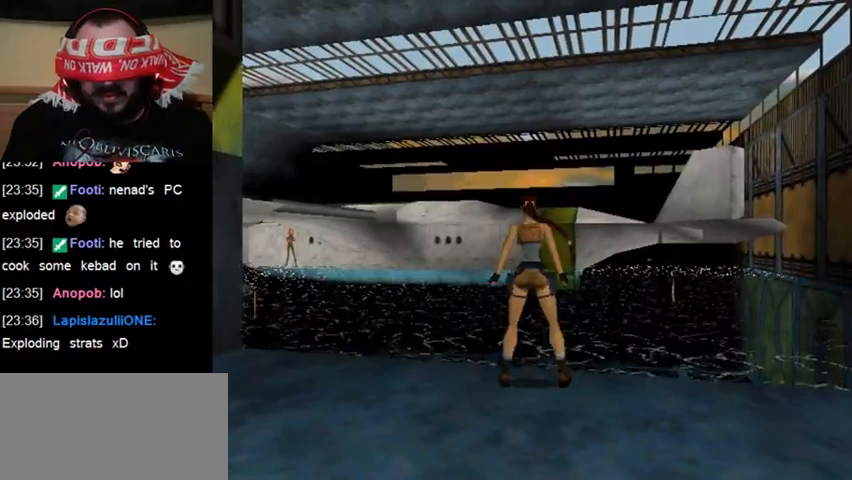
Gameplay with keyboard; each line is a JSON object with the keys held at the frame after it. "events" lists presses ("down") and releases ("up") of "0", "1", "2", "3", "4", "5", "6", "7", "8", "9", "act", "crouch", "dash", "down", "flare", "gun", "inv", "jump", "left", "right", "roll", "sl", "sr", "up" and "walk" between this image and that frame as [ms after this image, input, new state], when the widget could be followed in between. No other keys are recorded. Mouse input is not recorded. Key names are as the overlay labels them; some are game actions (e.g. jump) rather than physical keys. Not read: other_keys.
{"keys": ["sl"], "events": []}
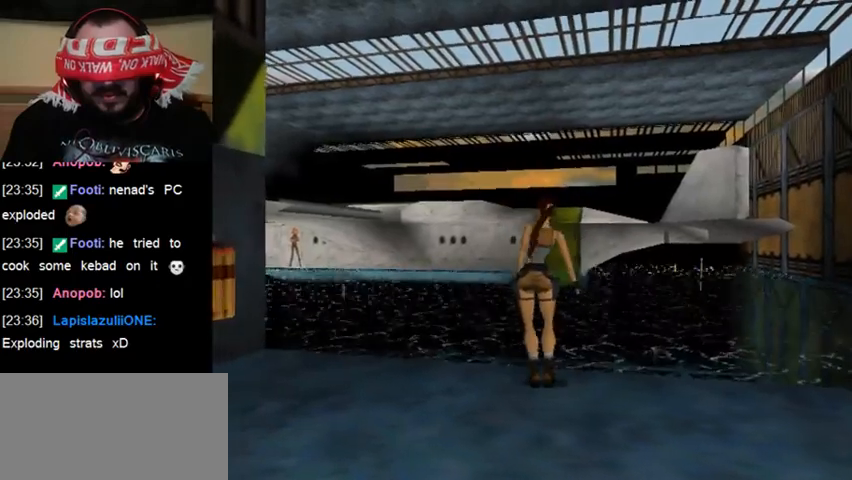
{"keys": ["sl"], "events": []}
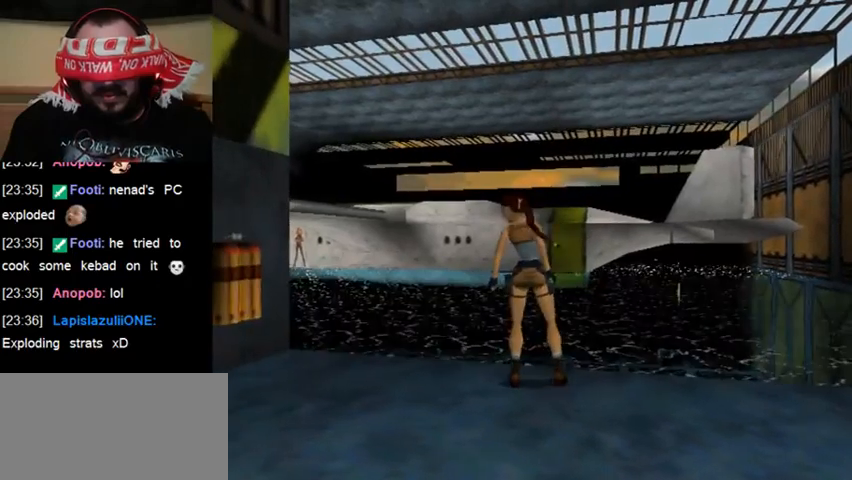
{"keys": [], "events": [[433, "sl", "up"]]}
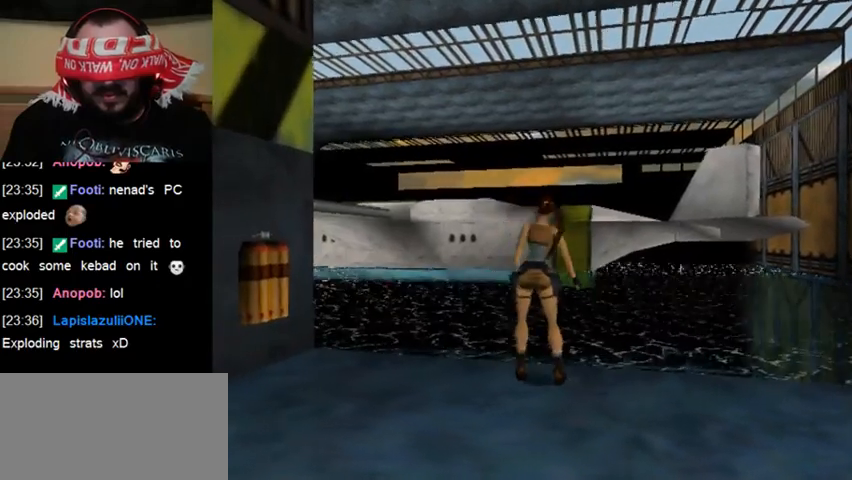
{"keys": ["walk"], "events": [[433, "walk", "down"]]}
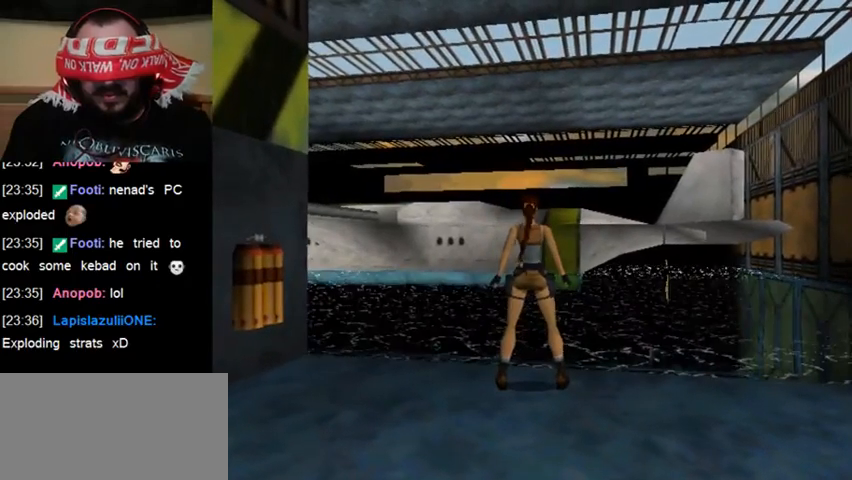
{"keys": ["walk"], "events": [[133, "up", "down"], [367, "up", "up"]]}
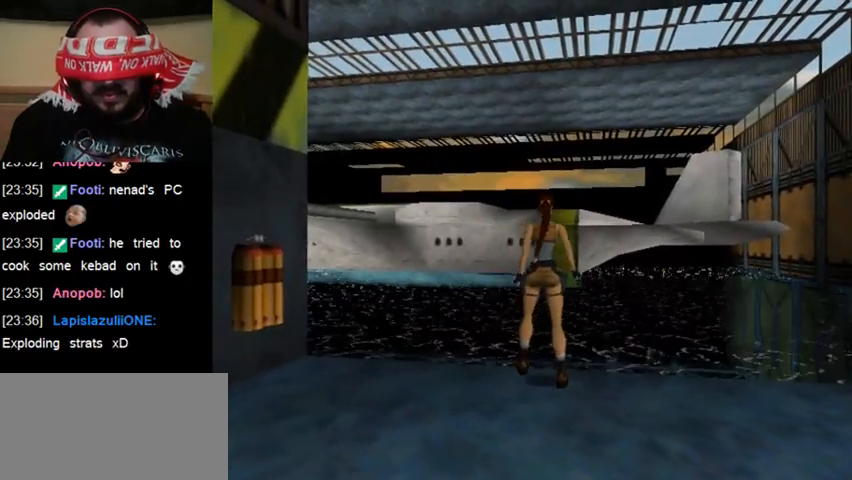
{"keys": ["walk"], "events": []}
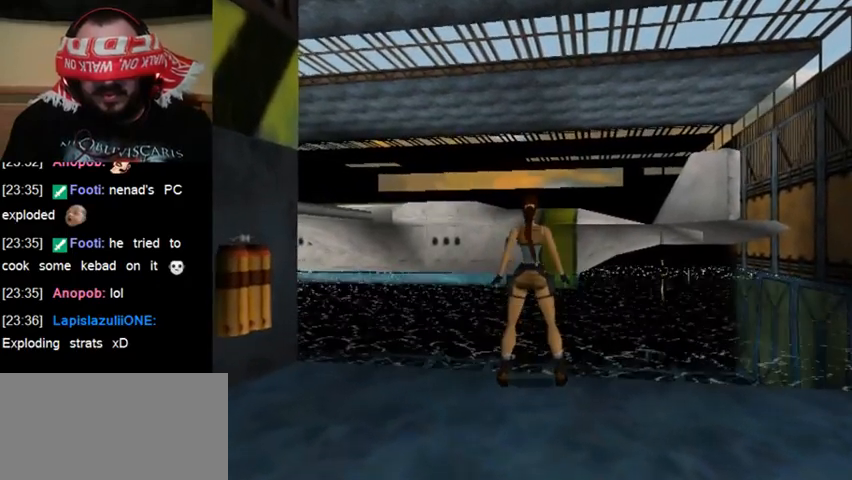
{"keys": ["up", "walk"], "events": [[233, "up", "down"], [367, "up", "up"], [433, "up", "down"]]}
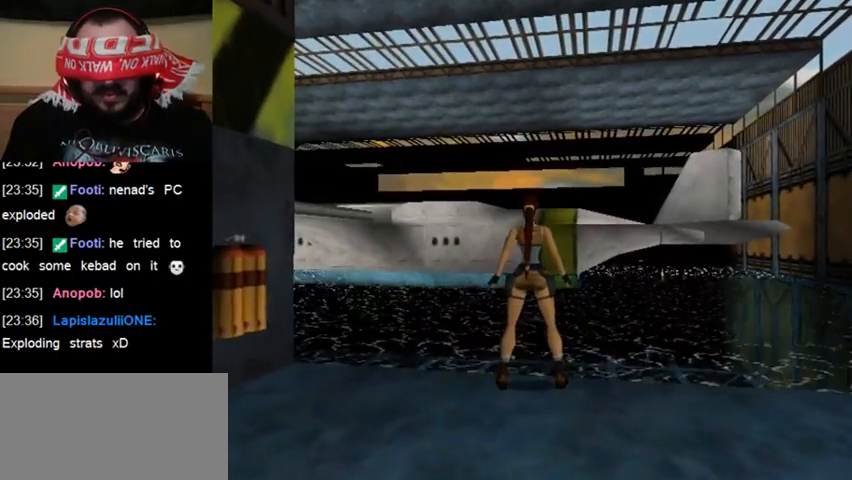
{"keys": ["walk"], "events": [[67, "up", "up"], [167, "up", "down"], [233, "up", "up"]]}
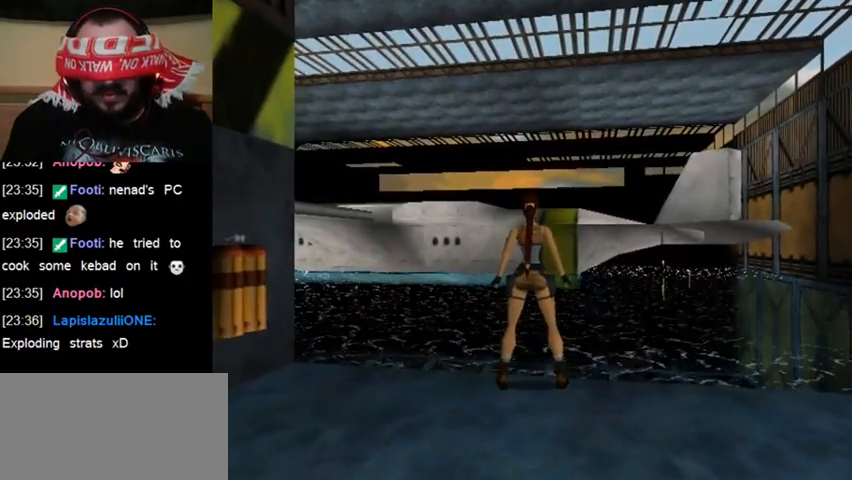
{"keys": [], "events": [[233, "walk", "up"]]}
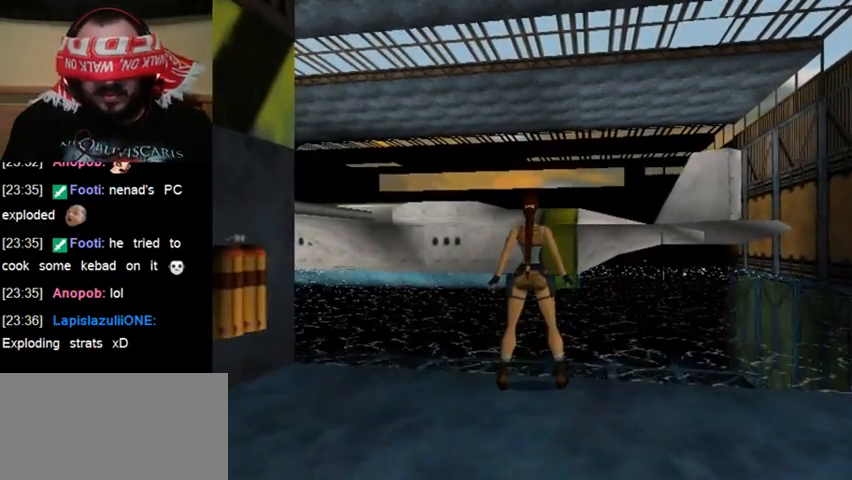
{"keys": ["sl"], "events": [[333, "sl", "down"]]}
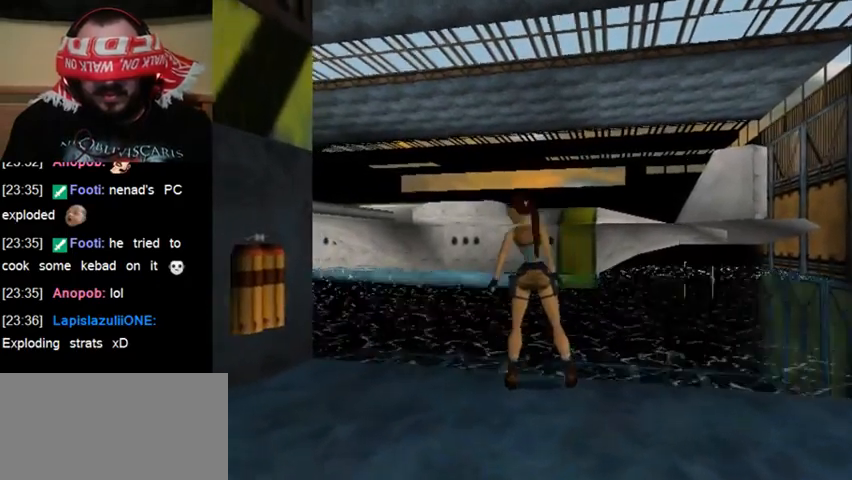
{"keys": ["sl"], "events": []}
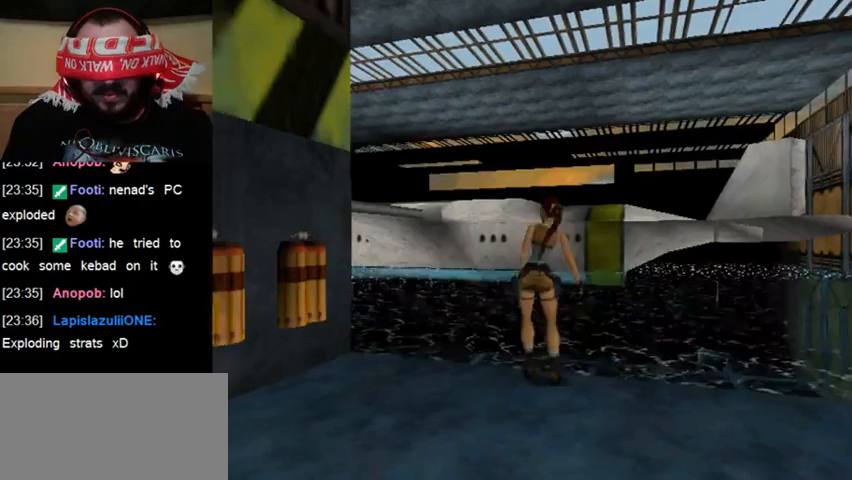
{"keys": ["sl"], "events": []}
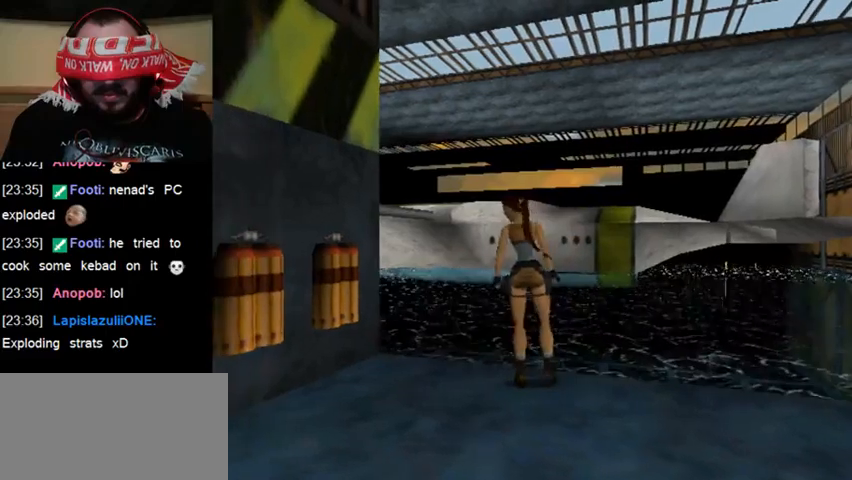
{"keys": ["sl"], "events": []}
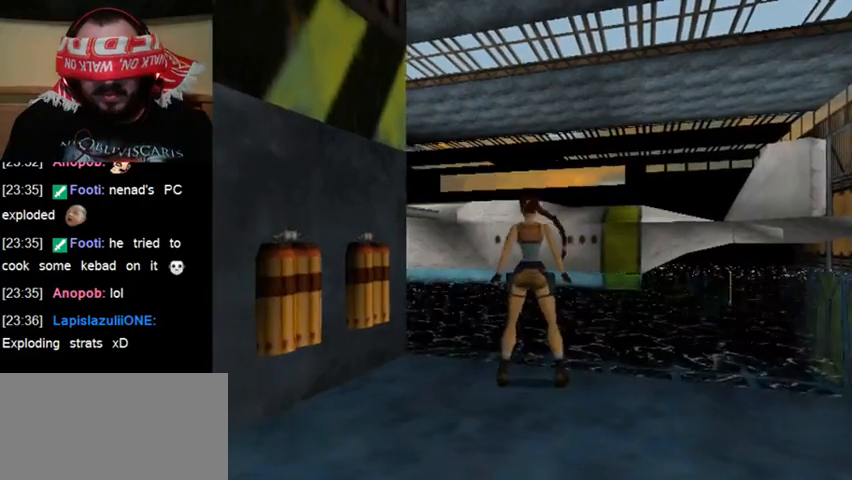
{"keys": ["sl"], "events": []}
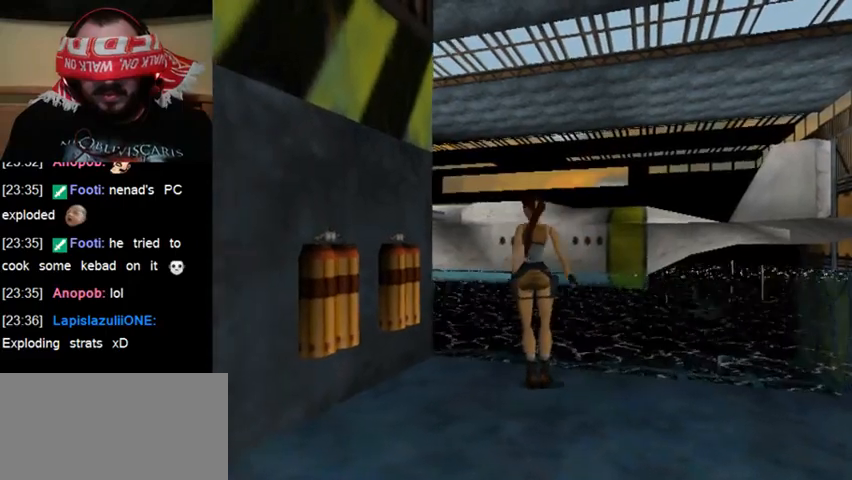
{"keys": ["sl"], "events": []}
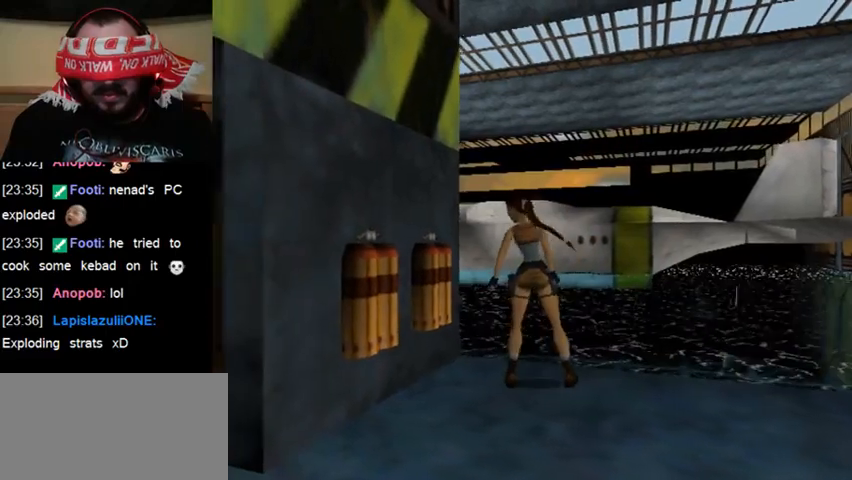
{"keys": ["sl"], "events": []}
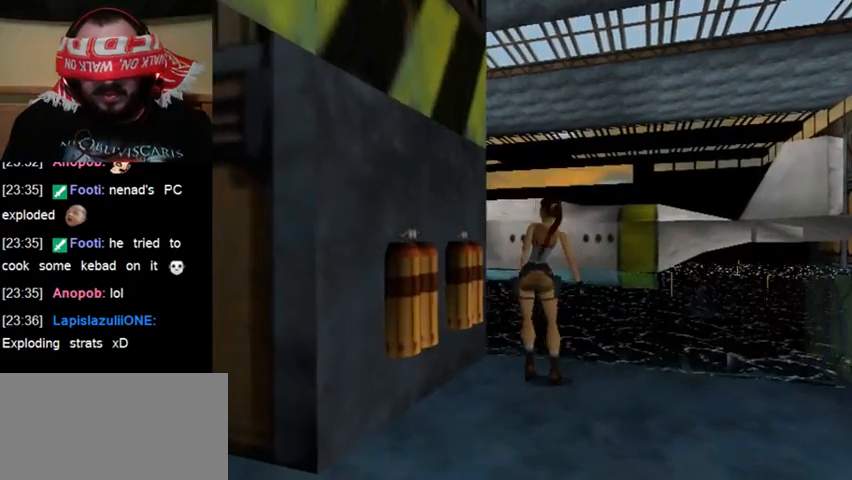
{"keys": ["sl"], "events": []}
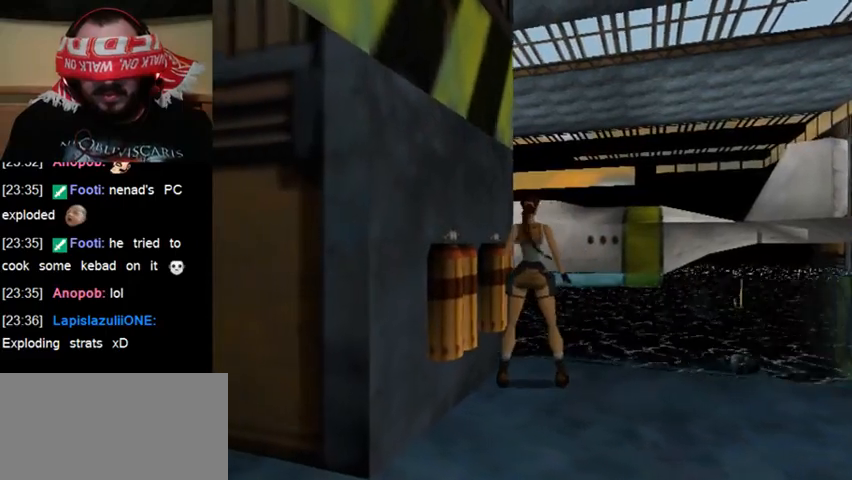
{"keys": ["sl"], "events": []}
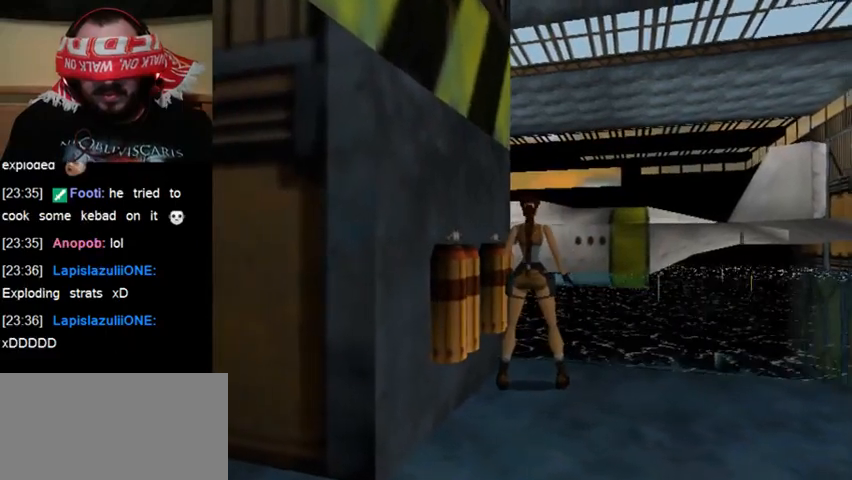
{"keys": ["sl"], "events": []}
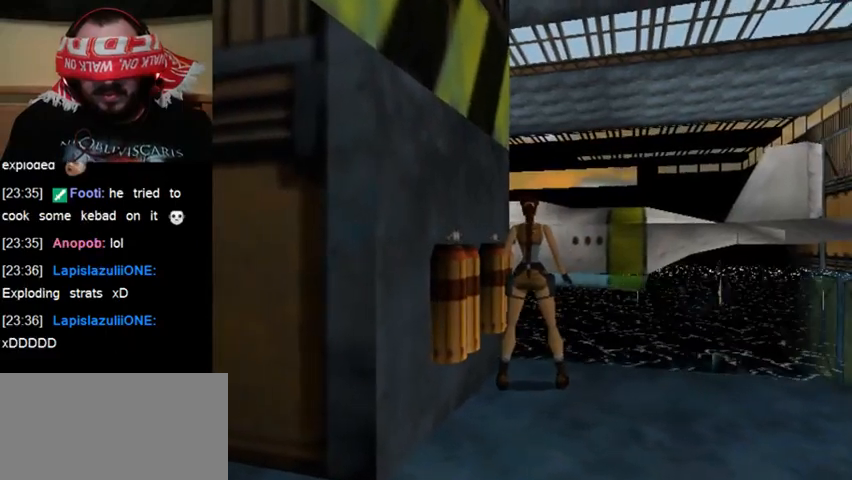
{"keys": ["sl"], "events": []}
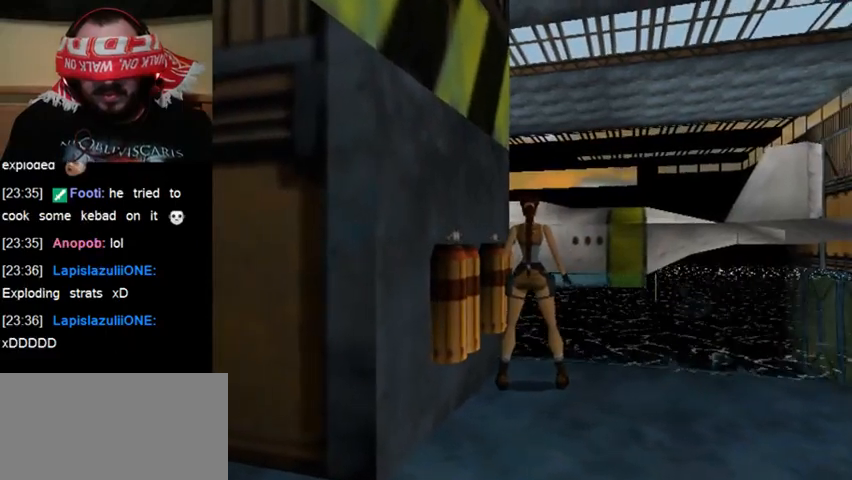
{"keys": ["walk"], "events": [[100, "sl", "up"], [333, "walk", "down"]]}
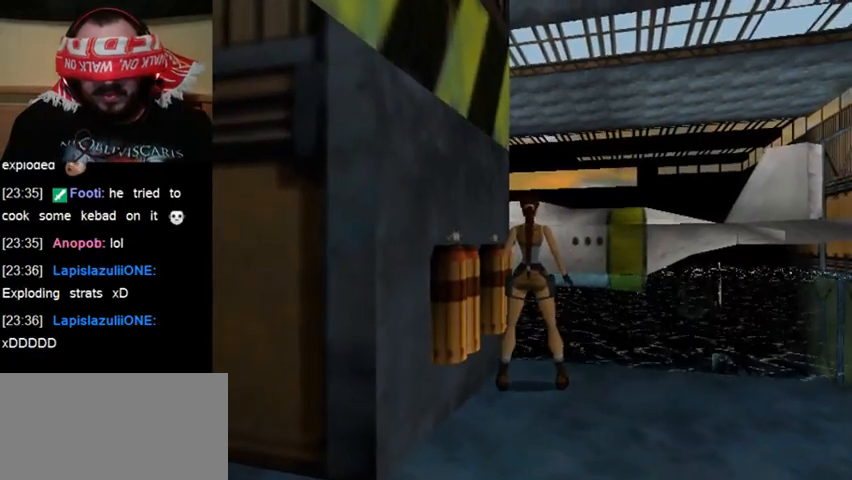
{"keys": ["up", "walk"], "events": [[100, "up", "down"], [267, "up", "up"], [467, "up", "down"]]}
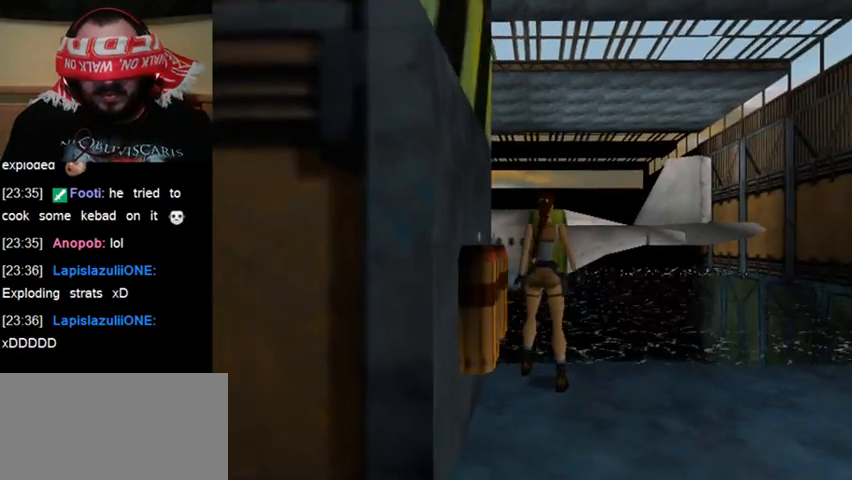
{"keys": ["walk"], "events": [[33, "up", "up"], [167, "up", "down"], [267, "up", "up"], [367, "up", "down"], [467, "up", "up"]]}
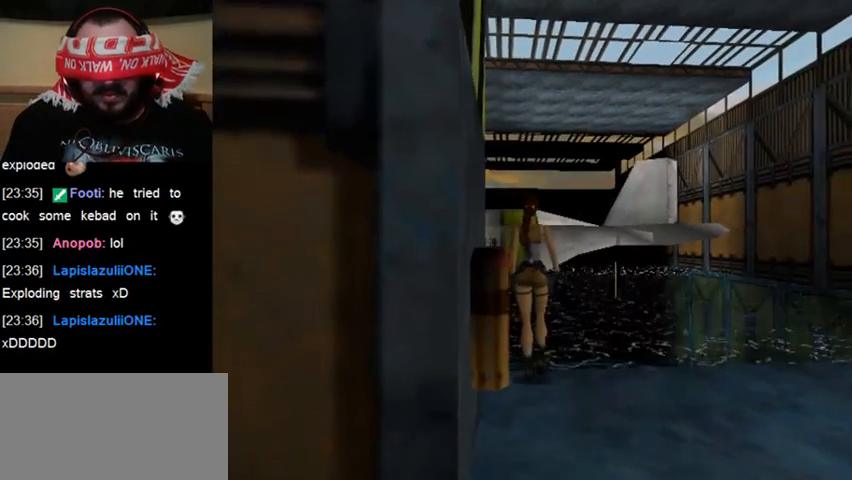
{"keys": ["up", "walk"], "events": [[67, "up", "down"], [167, "up", "up"], [267, "up", "down"], [367, "up", "up"], [467, "up", "down"]]}
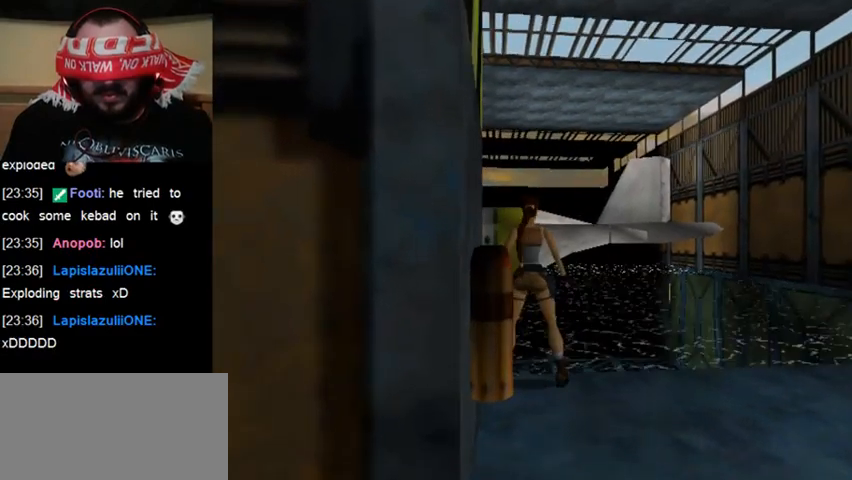
{"keys": ["walk"], "events": [[67, "up", "up"], [167, "up", "down"], [267, "up", "up"], [367, "up", "down"], [433, "up", "up"]]}
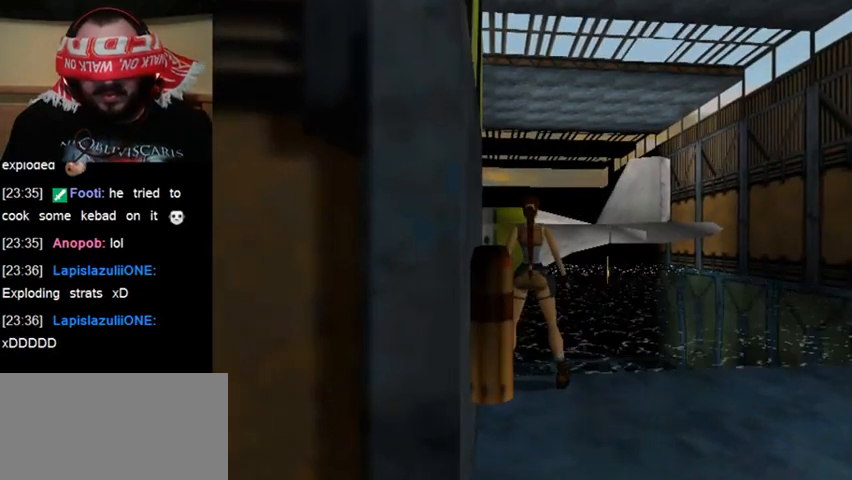
{"keys": ["up", "walk"], "events": [[100, "up", "down"], [200, "up", "up"], [300, "up", "down"], [400, "up", "up"], [500, "up", "down"]]}
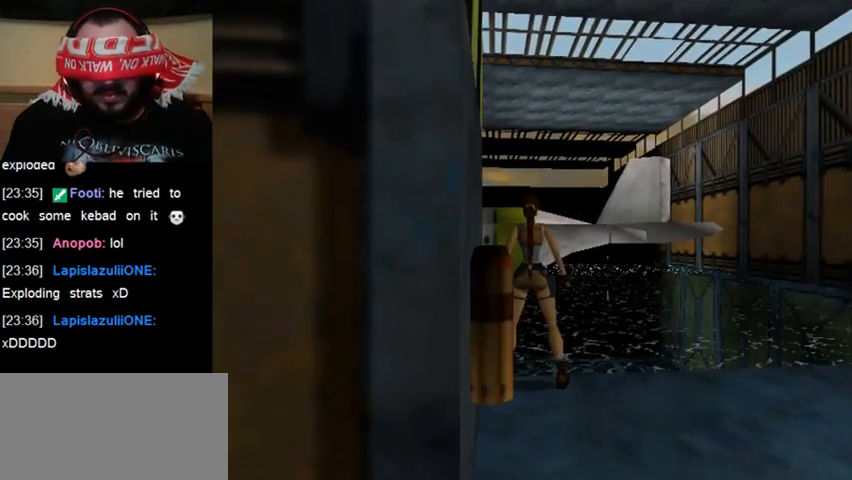
{"keys": ["walk"], "events": [[100, "up", "up"], [200, "up", "down"], [267, "up", "up"]]}
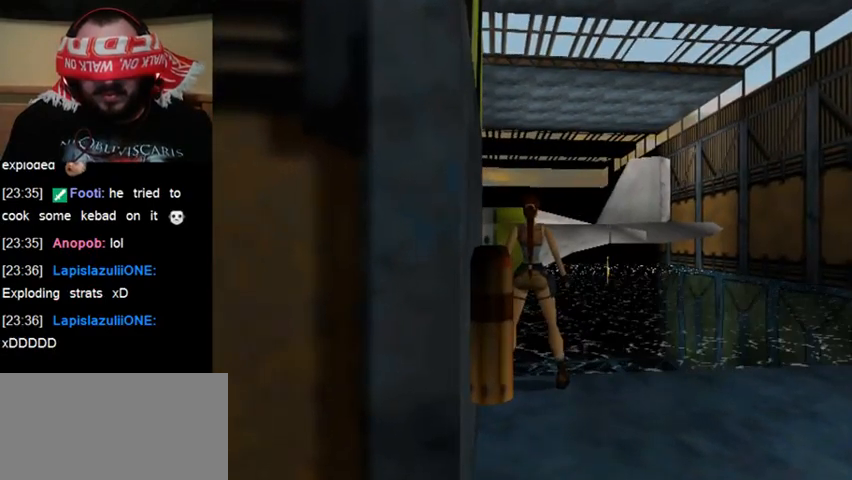
{"keys": ["walk"], "events": [[33, "up", "down"], [167, "up", "up"], [267, "up", "down"], [367, "up", "up"]]}
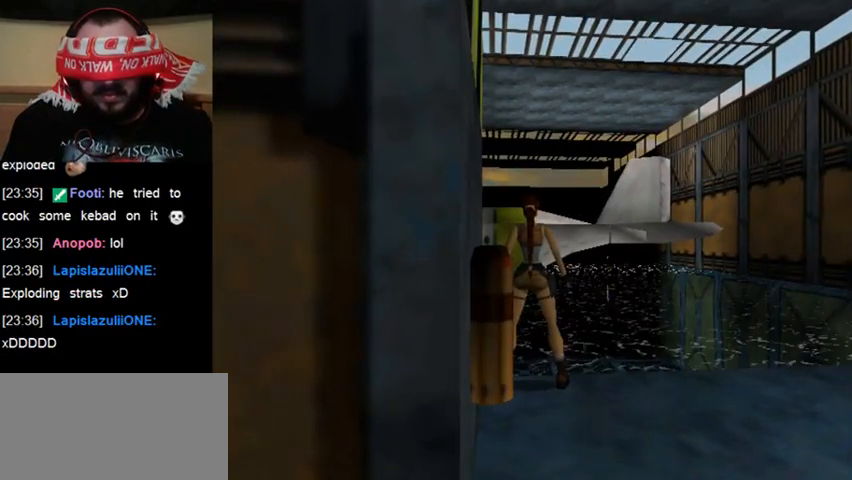
{"keys": [], "events": [[433, "walk", "up"]]}
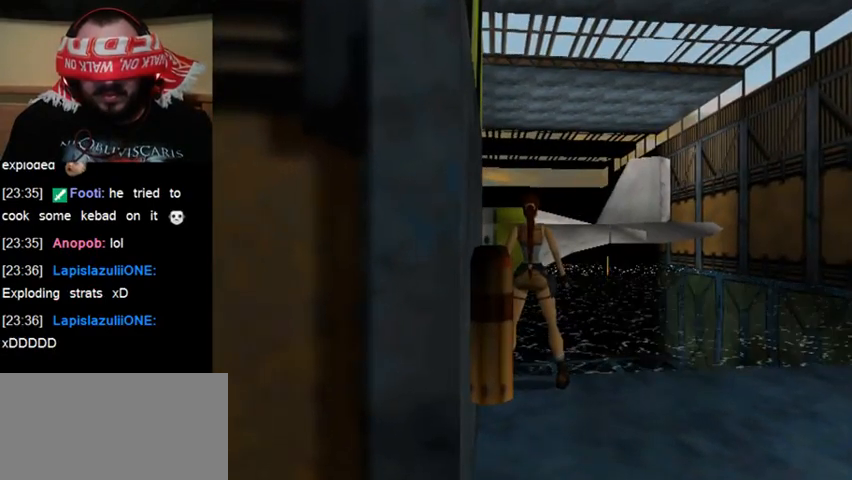
{"keys": ["sl"], "events": [[400, "sl", "down"]]}